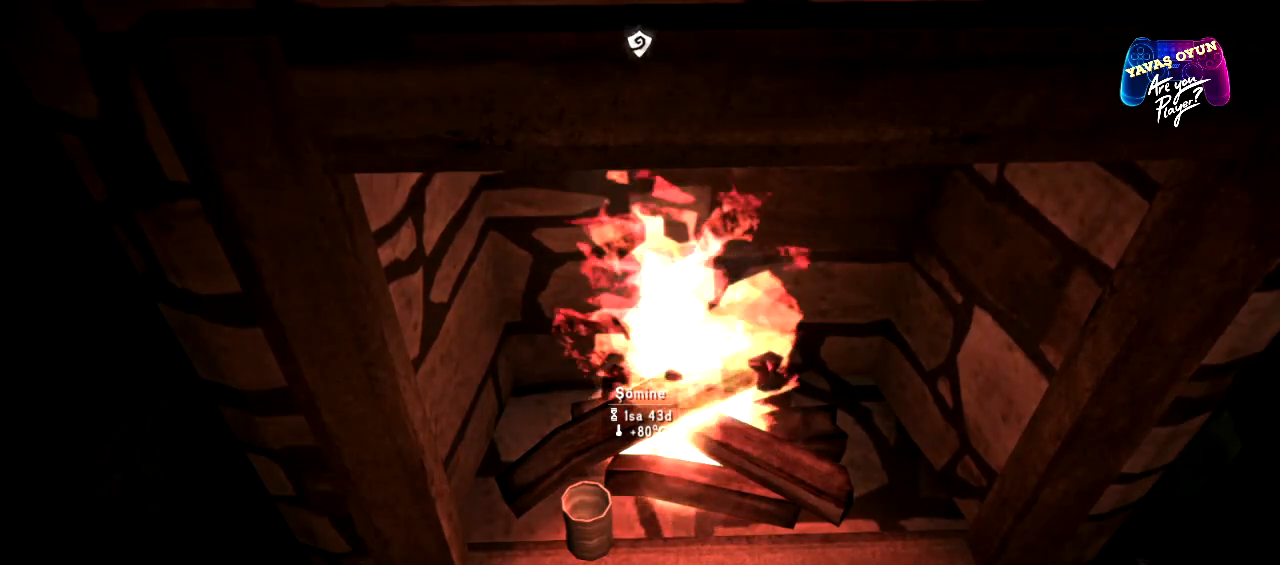
Gameplay with a controller (Xbox layout); each line is a JSON object with the inputs held at the frame after it. "events" lists button and stick changes between this image and that frame as [ms after this image, input, new state], when the widget could be followed in between.
{"buttons": [], "left_stick": "center", "right_stick": "left", "events": [[133, "right_stick", "left"]]}
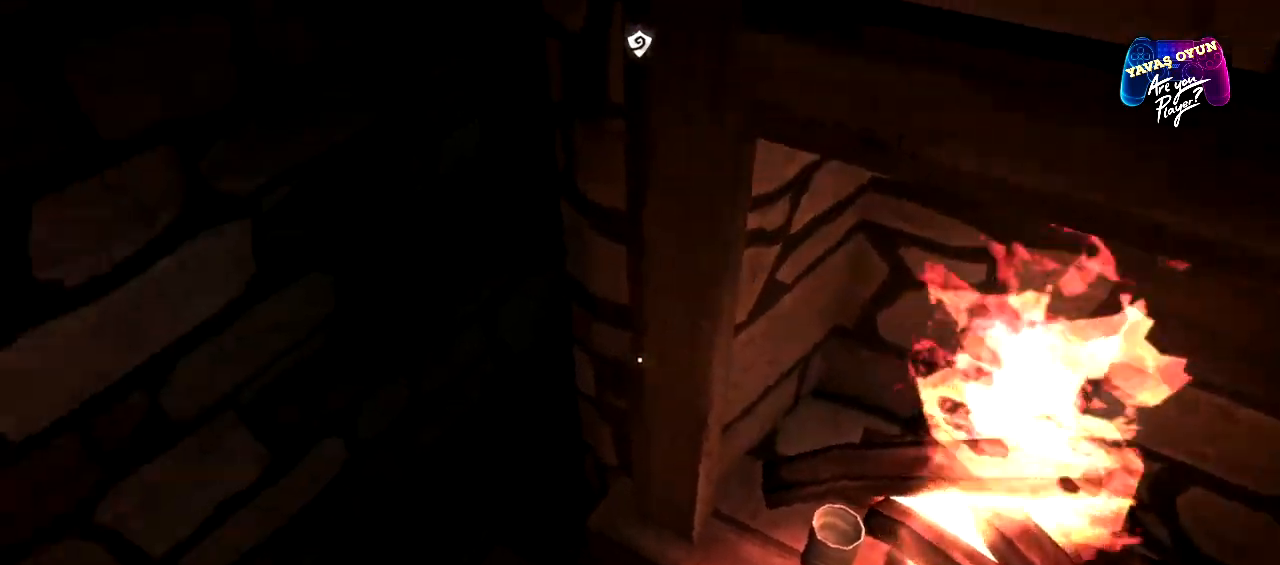
{"buttons": [], "left_stick": "center", "right_stick": "left", "events": []}
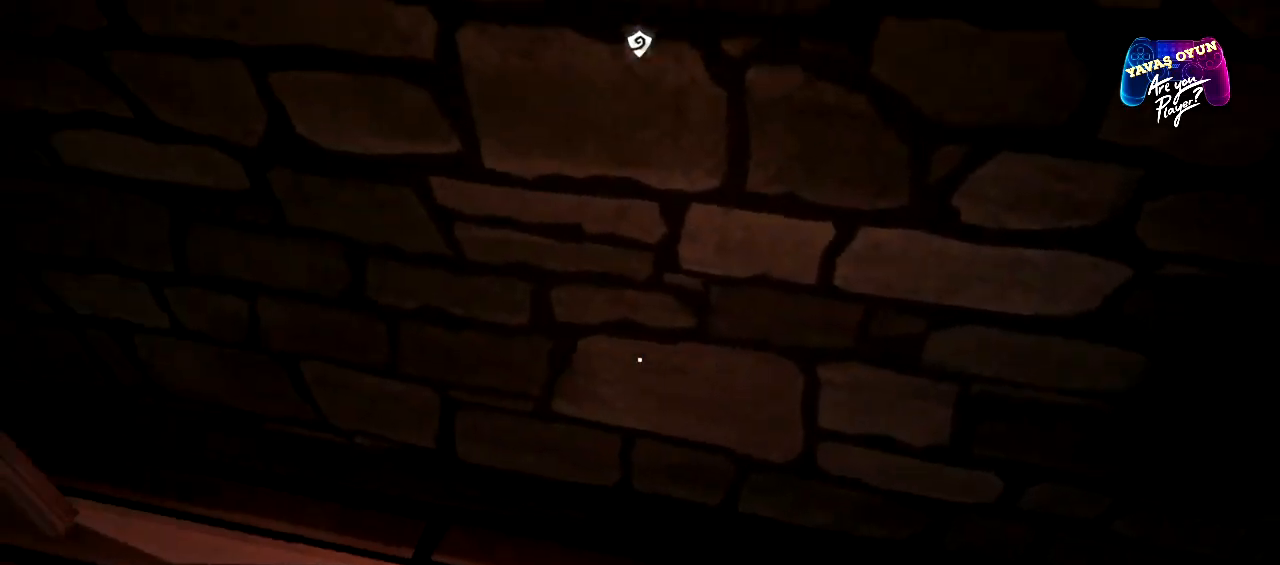
{"buttons": [], "left_stick": "center", "right_stick": "up-left", "events": [[417, "right_stick", "up-left"]]}
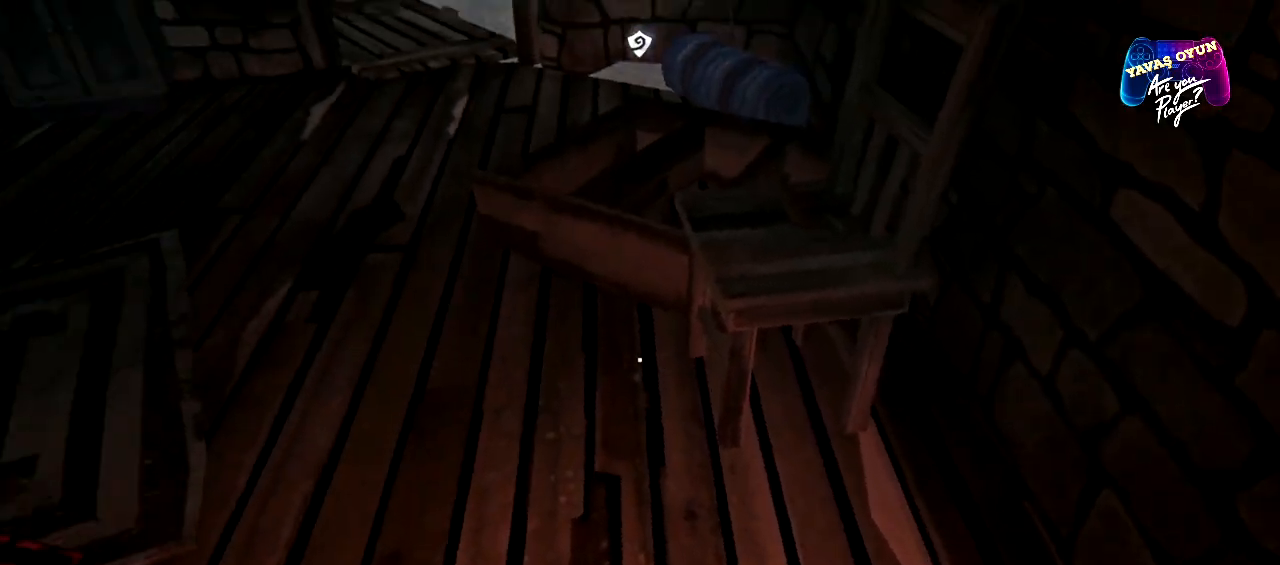
{"buttons": [], "left_stick": "center", "right_stick": "center", "events": [[183, "right_stick", "center"]]}
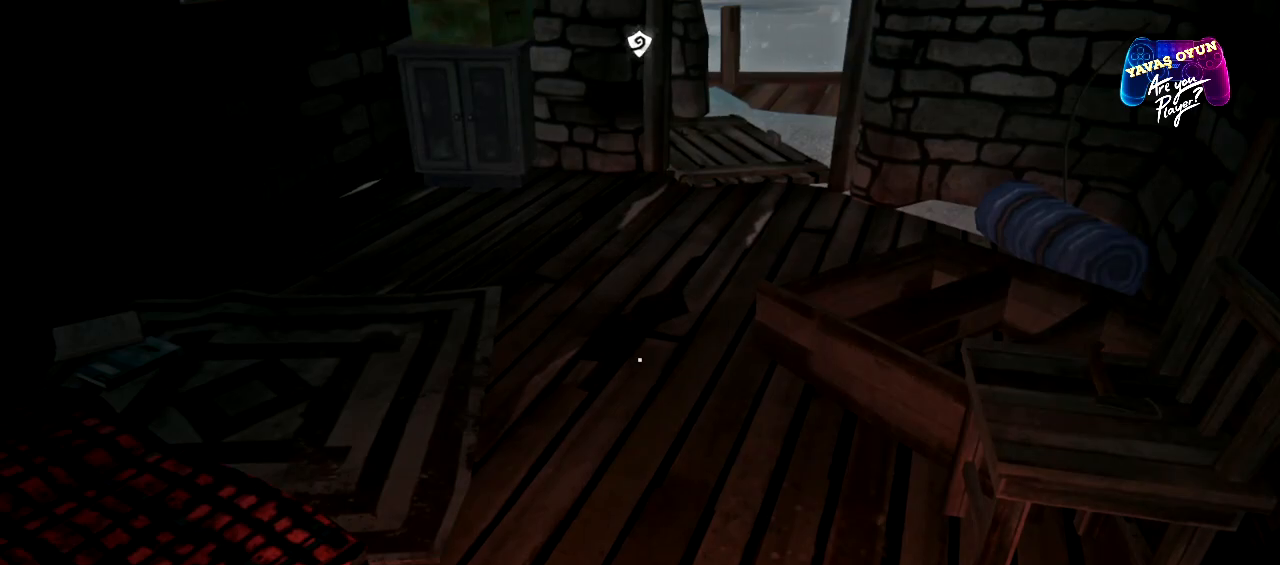
{"buttons": [], "left_stick": "up", "right_stick": "center", "events": [[33, "left_stick", "up"], [150, "right_stick", "up"], [450, "right_stick", "center"]]}
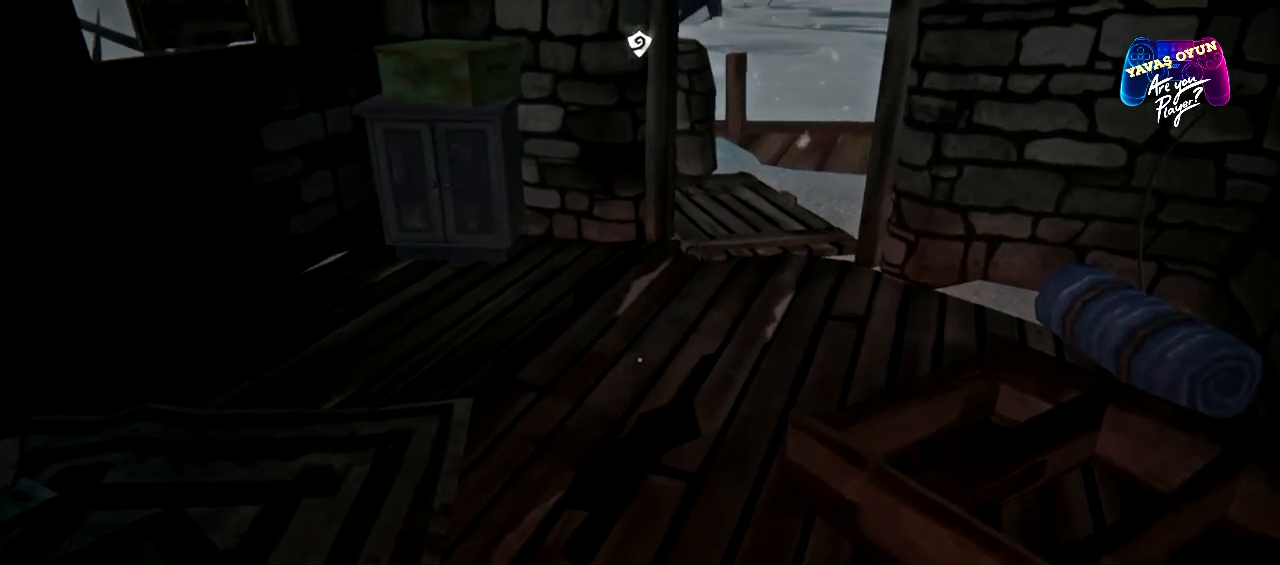
{"buttons": [], "left_stick": "center", "right_stick": "center", "events": [[133, "left_stick", "center"], [300, "Y", "down"], [450, "Y", "up"]]}
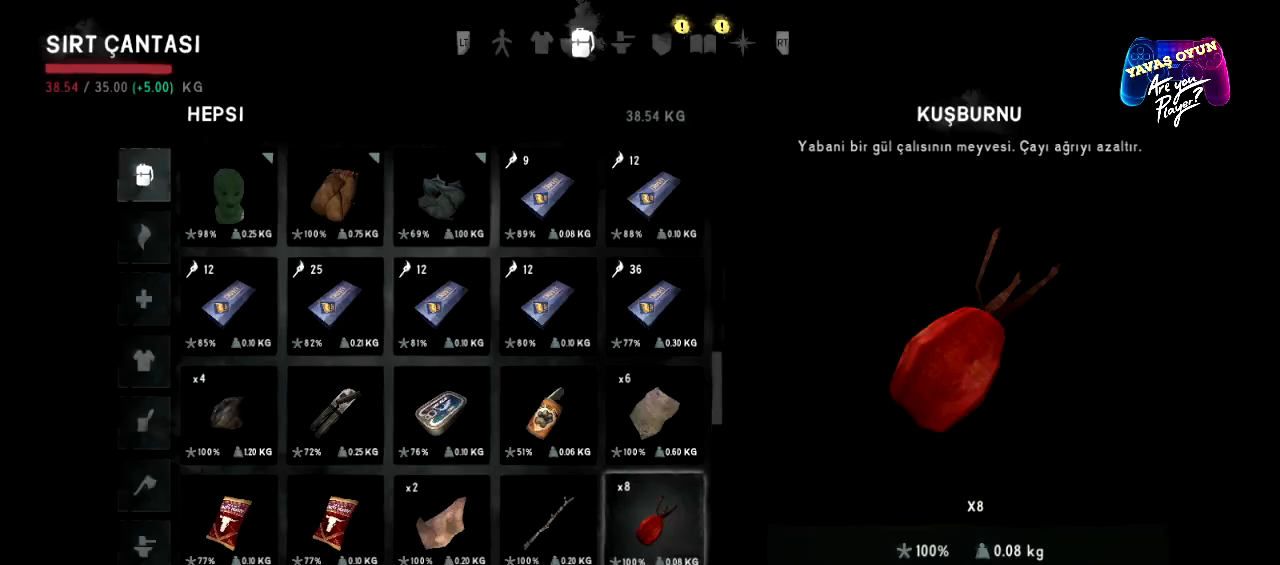
{"buttons": [], "left_stick": "center", "right_stick": "center", "events": []}
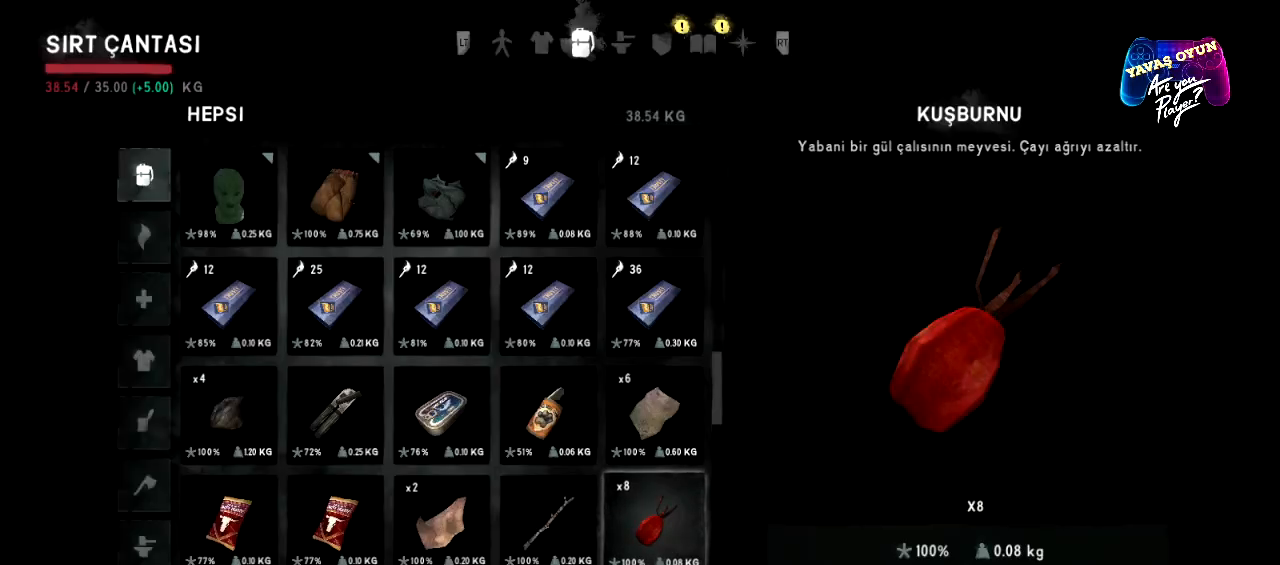
{"buttons": [], "left_stick": "center", "right_stick": "center", "events": []}
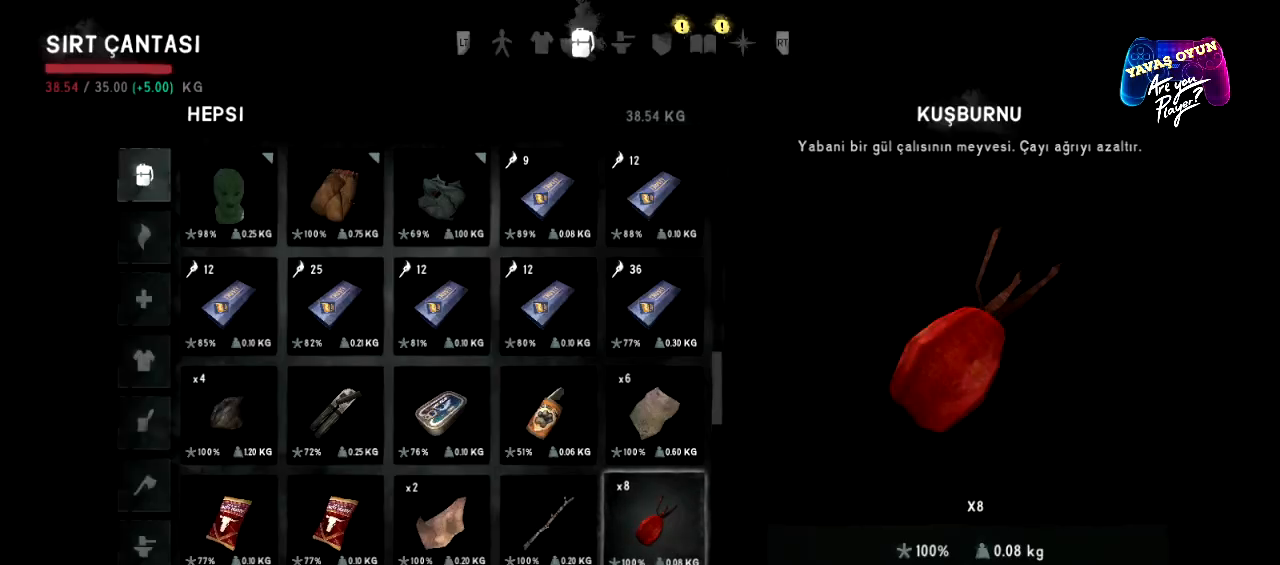
{"buttons": [], "left_stick": "center", "right_stick": "center", "events": []}
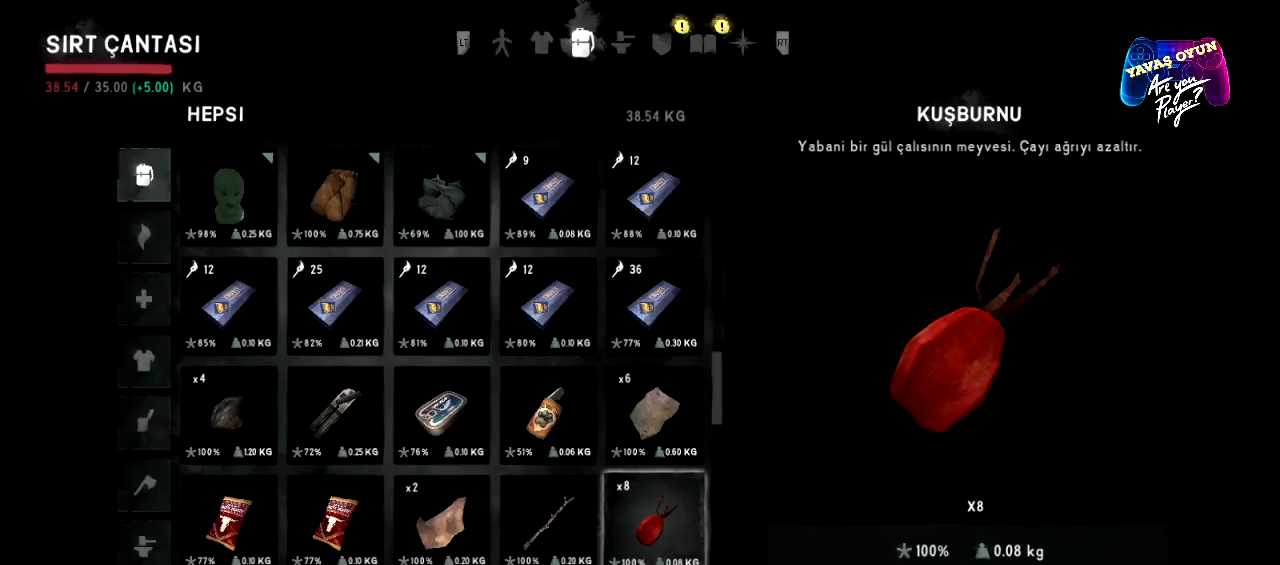
{"buttons": [], "left_stick": "center", "right_stick": "center", "events": []}
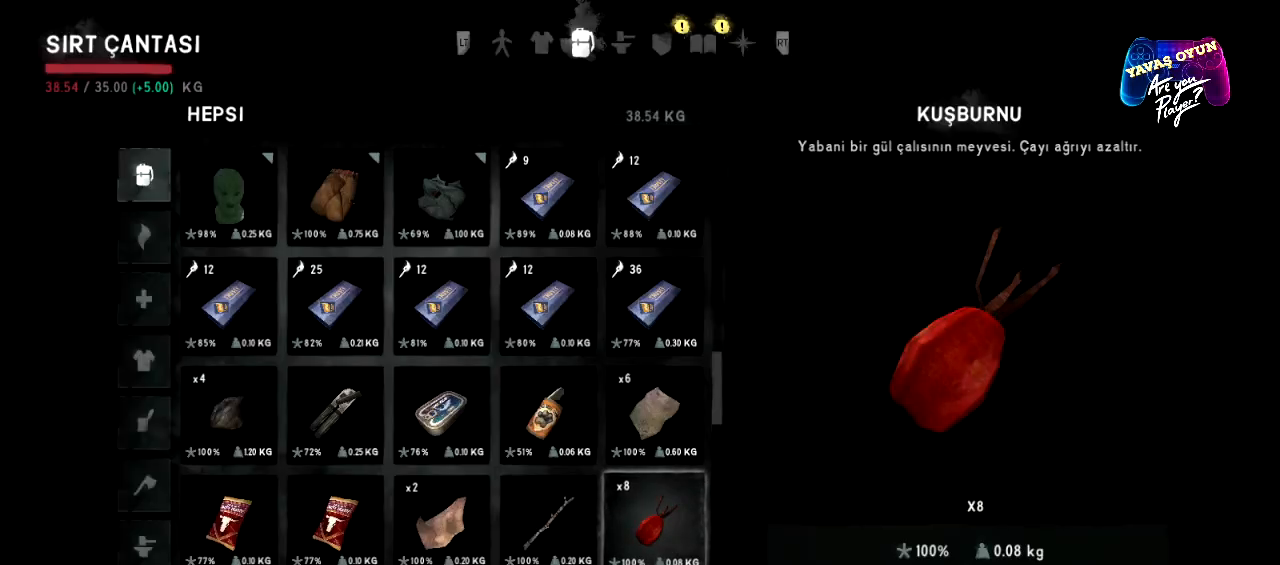
{"buttons": [], "left_stick": "center", "right_stick": "center", "events": [[83, "B", "down"], [150, "B", "up"]]}
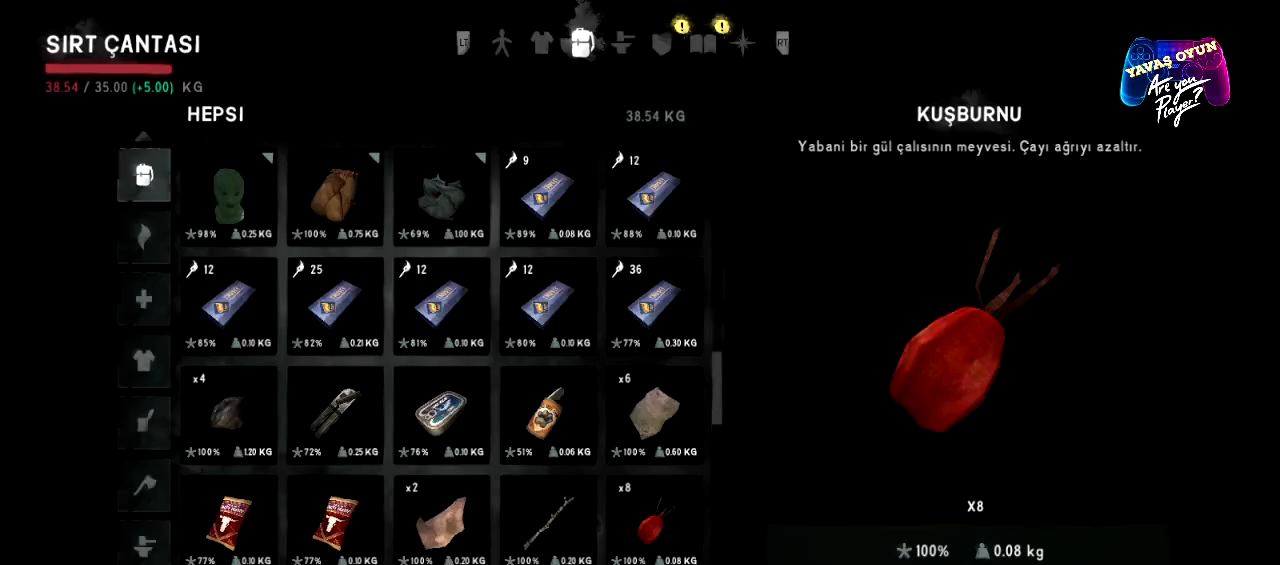
{"buttons": ["L1"], "left_stick": "up", "right_stick": "center", "events": [[83, "B", "down"], [183, "B", "up"], [500, "L1", "down"], [500, "left_stick", "up"]]}
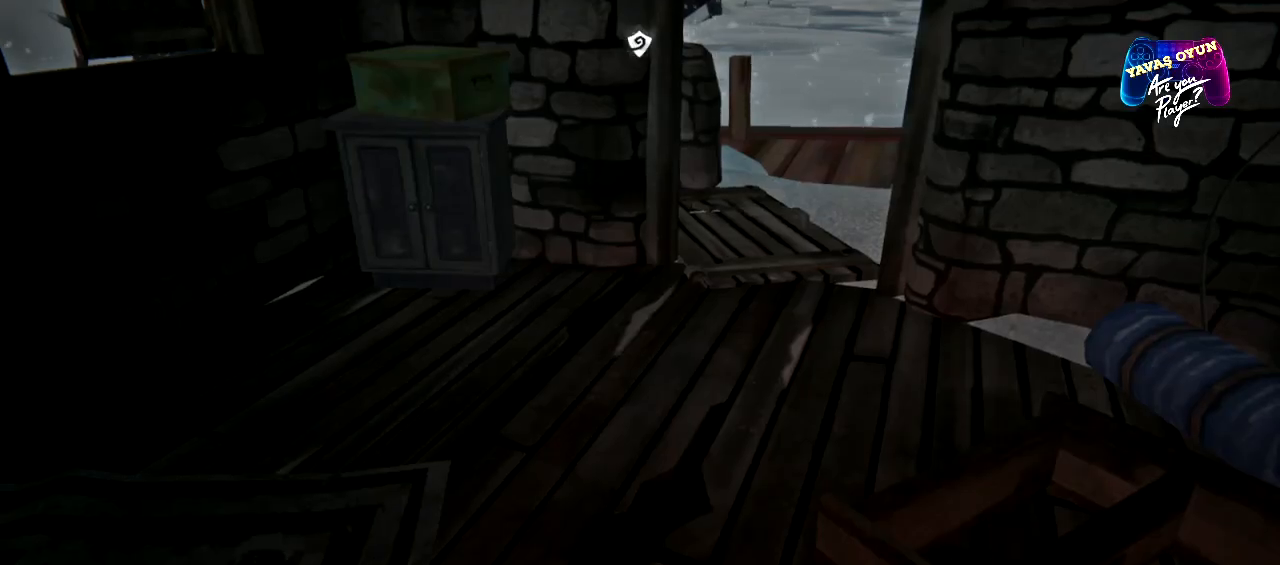
{"buttons": ["L1"], "left_stick": "up", "right_stick": "center", "events": []}
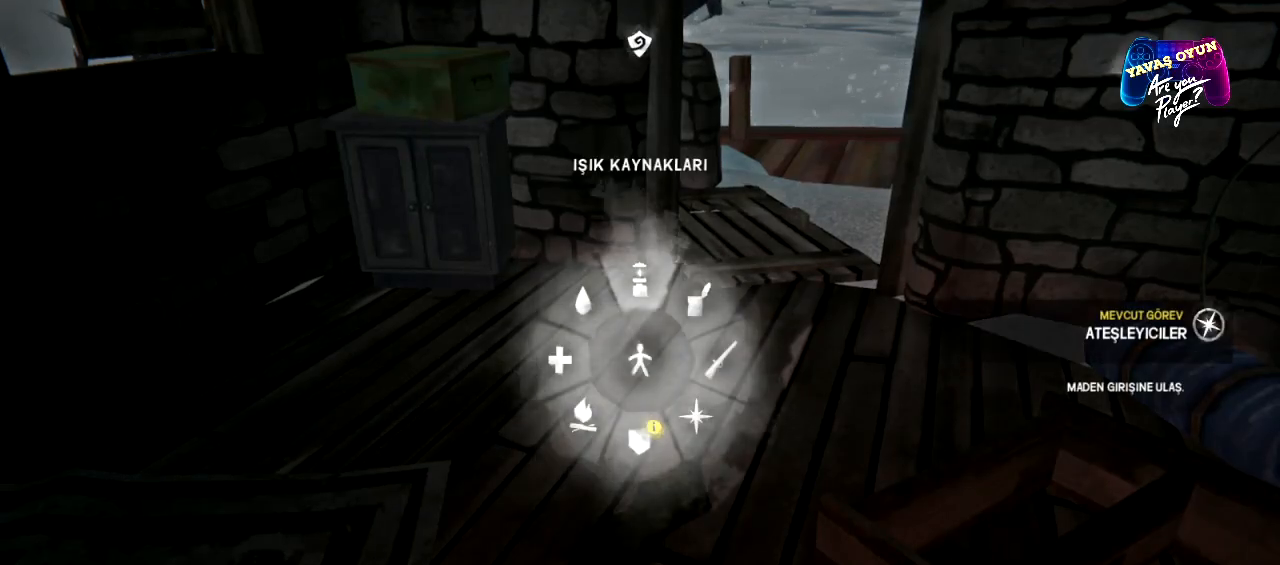
{"buttons": ["L1"], "left_stick": "up-left", "right_stick": "center", "events": [[150, "left_stick", "up-left"]]}
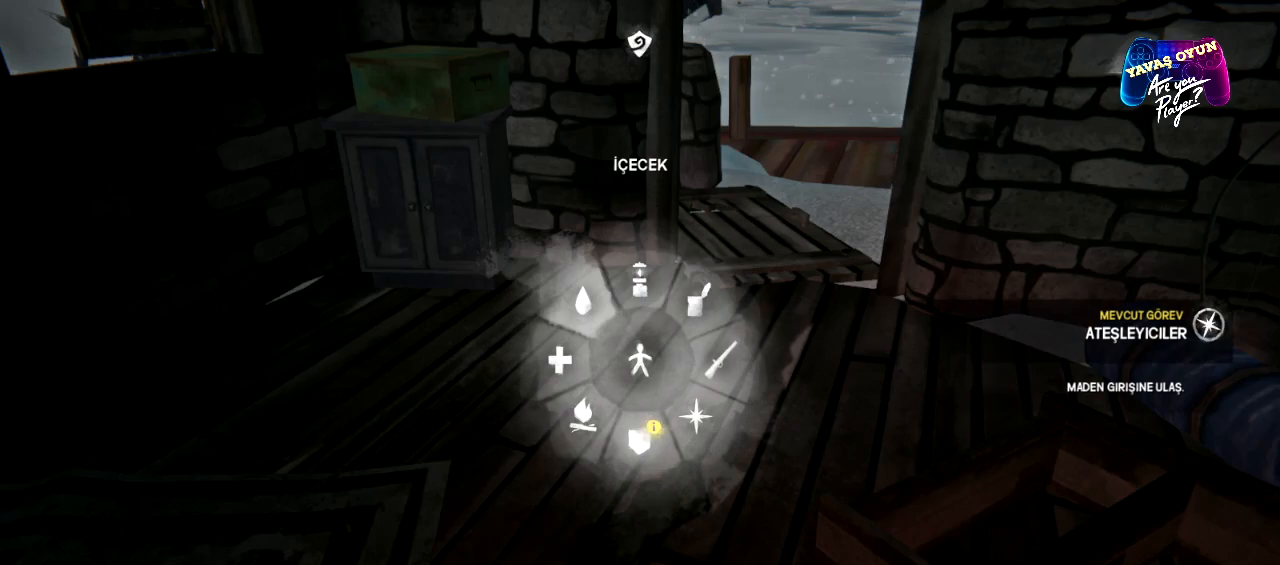
{"buttons": ["L1"], "left_stick": "up-left", "right_stick": "center", "events": [[133, "A", "down"], [233, "A", "up"]]}
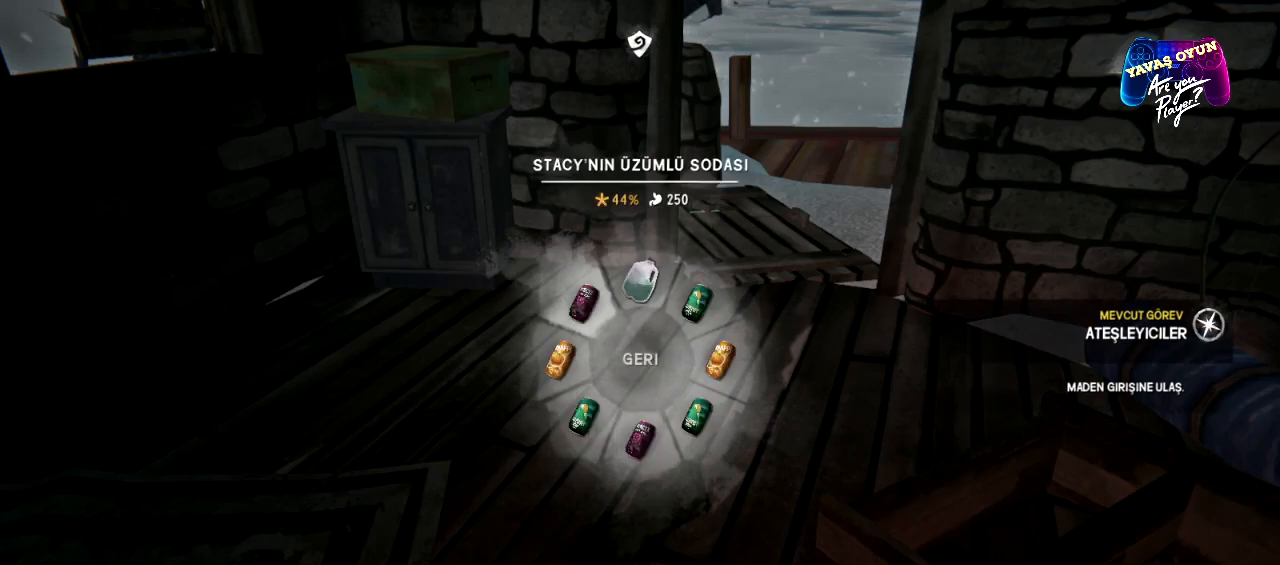
{"buttons": ["L1"], "left_stick": "up", "right_stick": "center", "events": [[150, "left_stick", "up"]]}
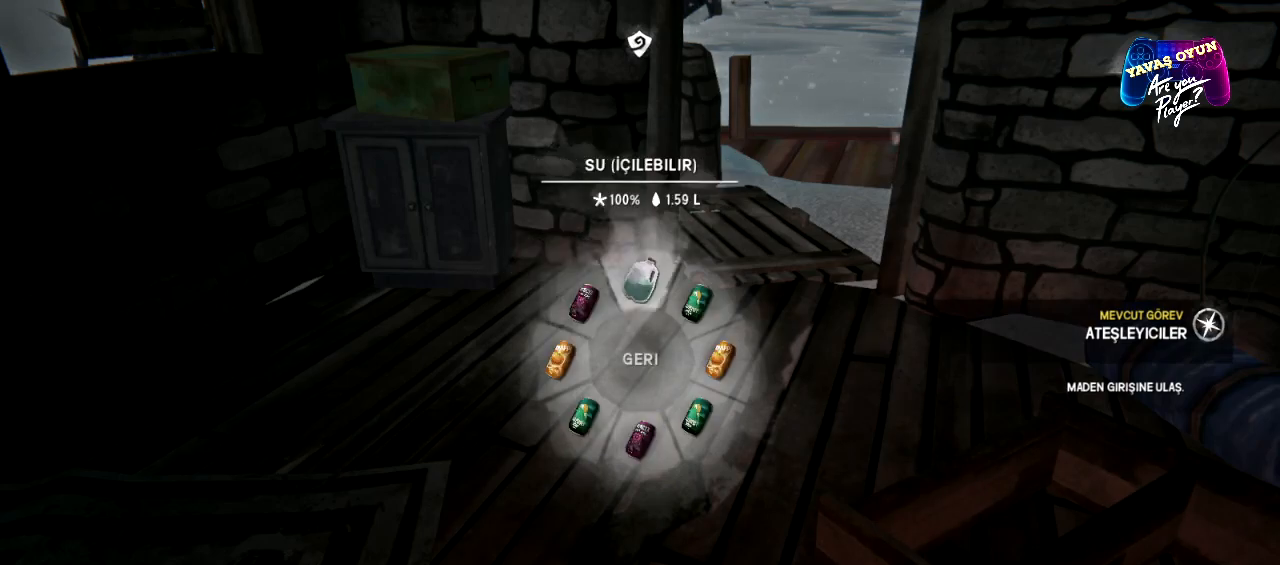
{"buttons": ["L1"], "left_stick": "up", "right_stick": "center", "events": [[150, "A", "down"], [300, "A", "up"]]}
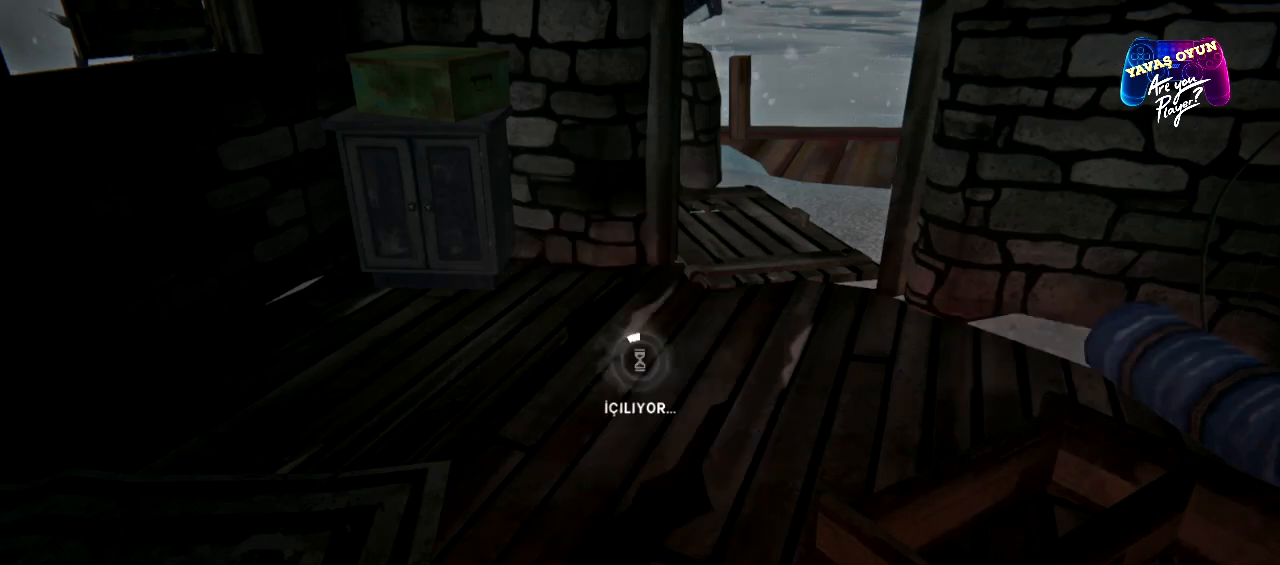
{"buttons": ["L1"], "left_stick": "up", "right_stick": "center", "events": []}
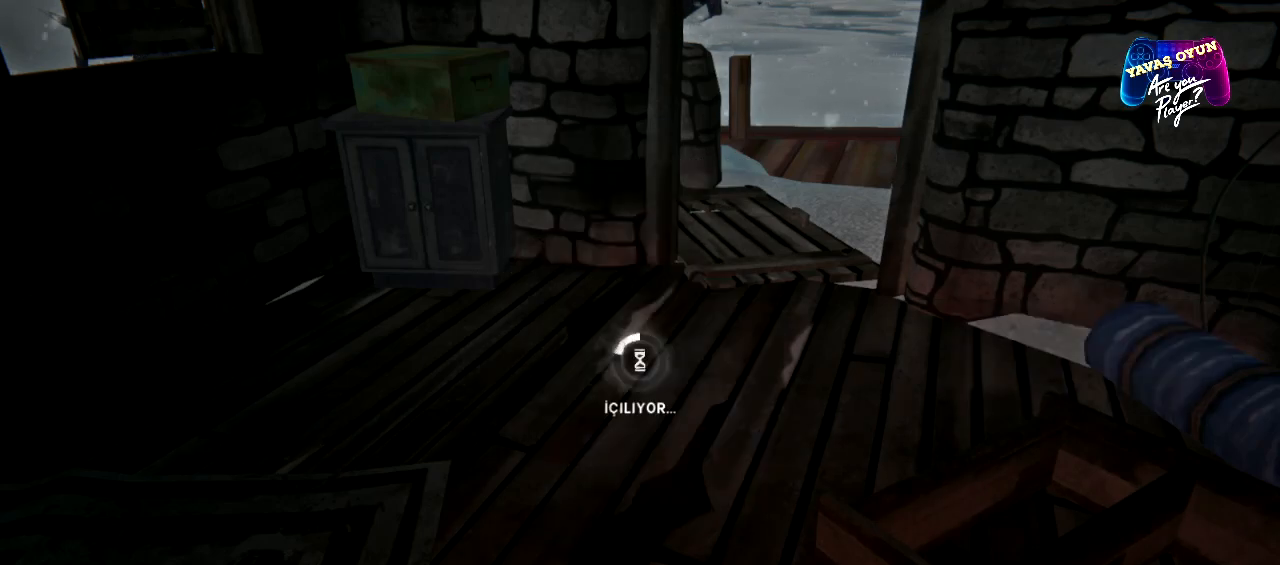
{"buttons": ["L1"], "left_stick": "up", "right_stick": "center", "events": []}
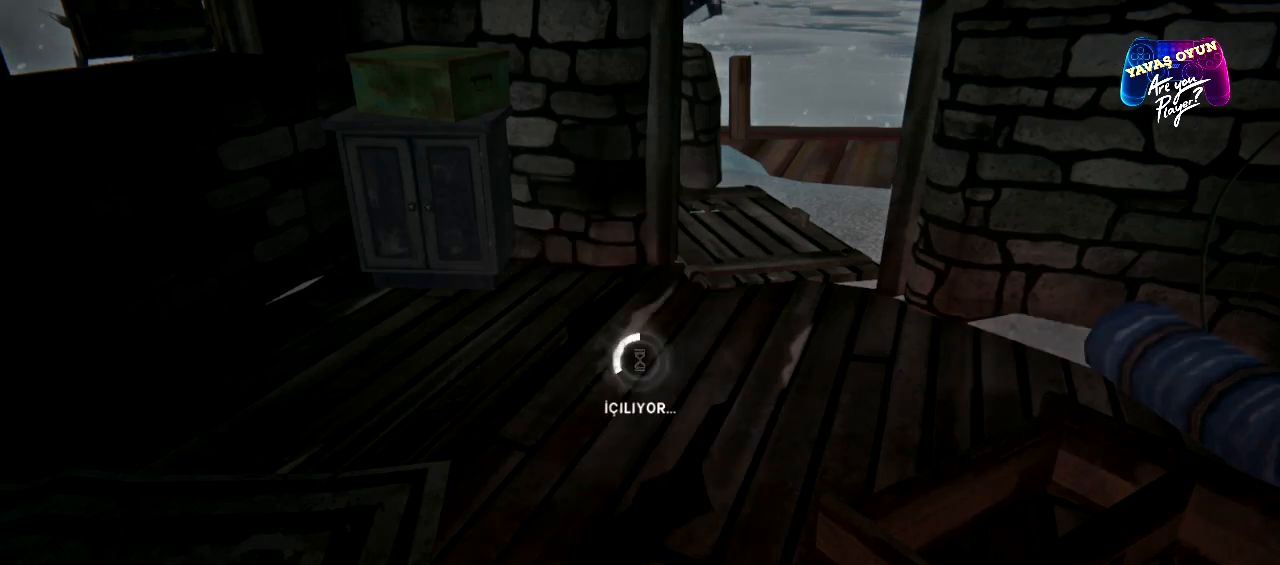
{"buttons": ["L1"], "left_stick": "up", "right_stick": "center", "events": []}
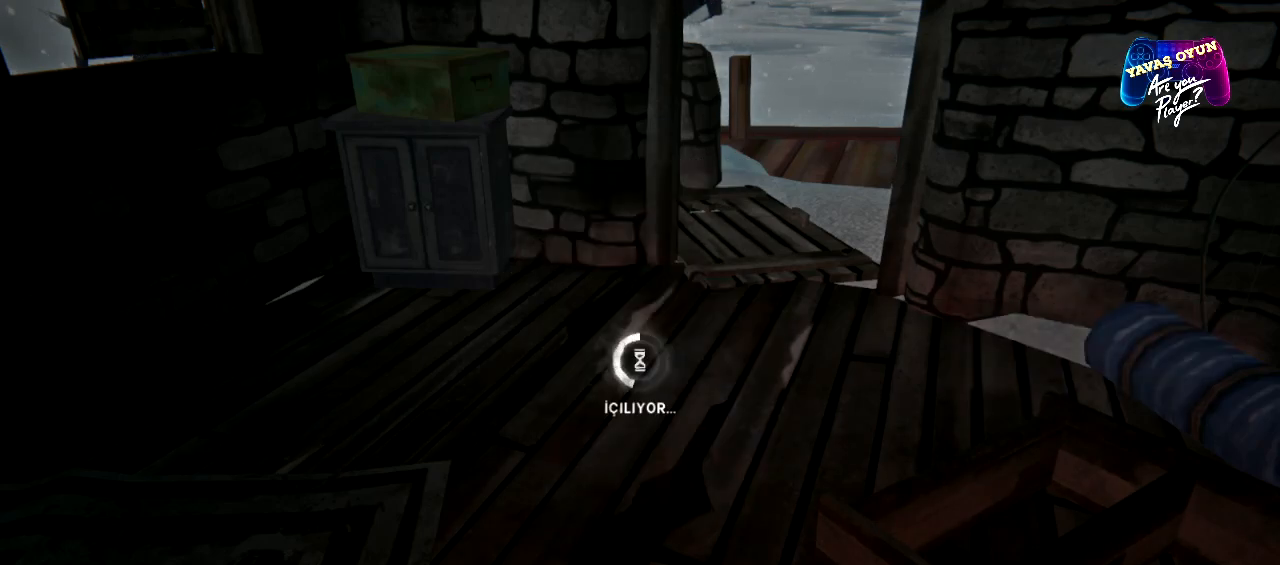
{"buttons": ["L1"], "left_stick": "up", "right_stick": "center", "events": []}
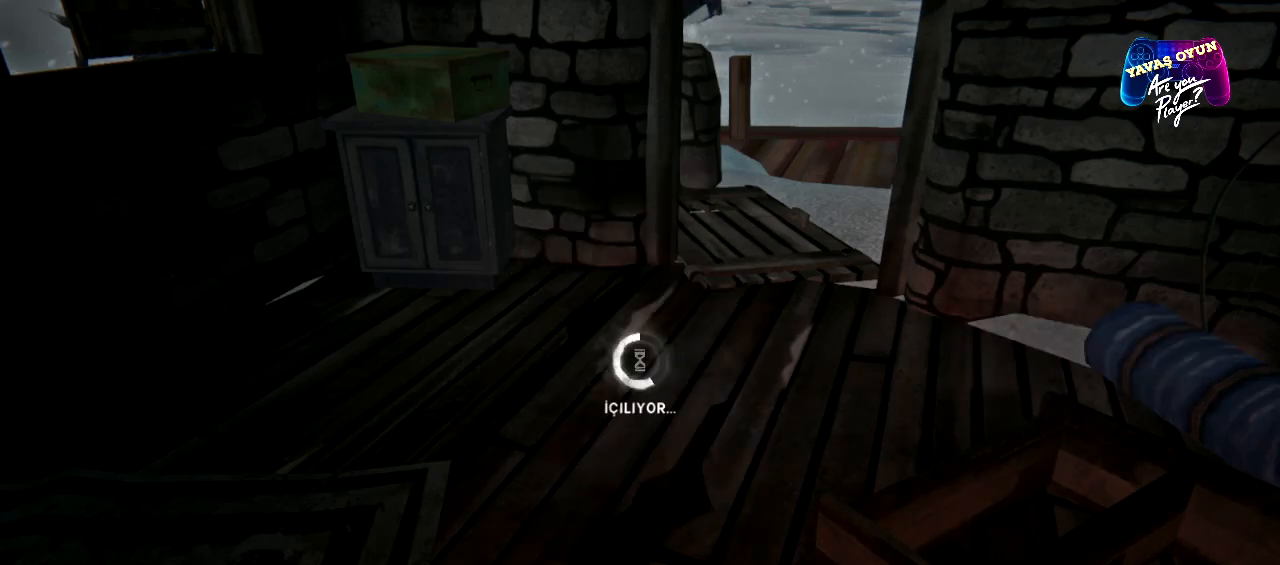
{"buttons": ["L1"], "left_stick": "up", "right_stick": "center", "events": []}
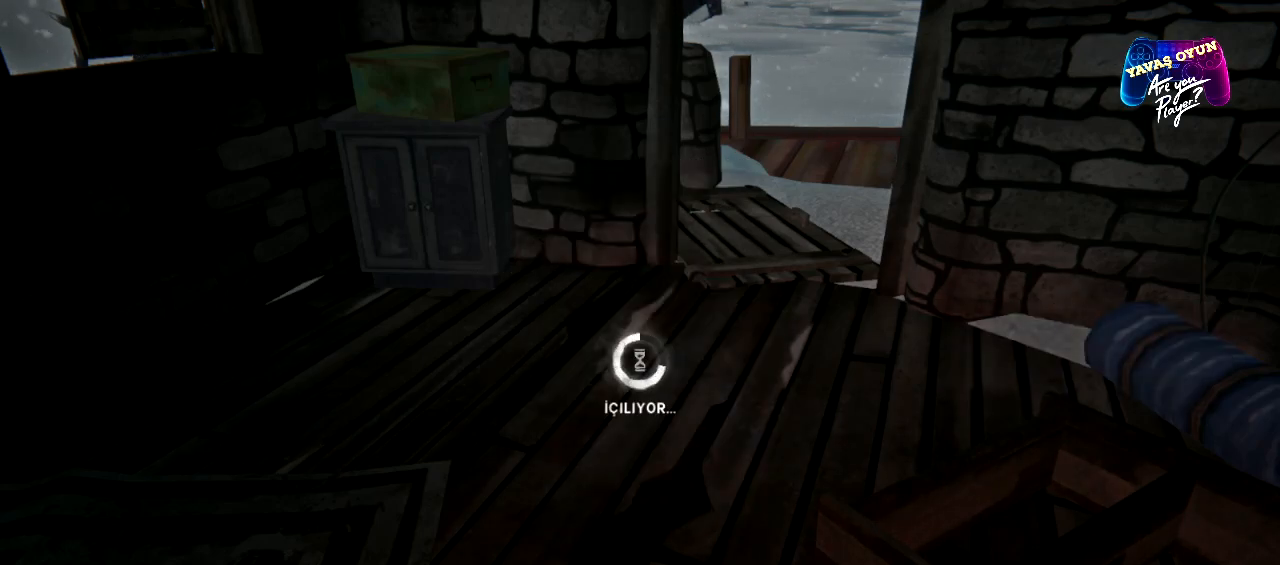
{"buttons": ["L1"], "left_stick": "up", "right_stick": "center", "events": []}
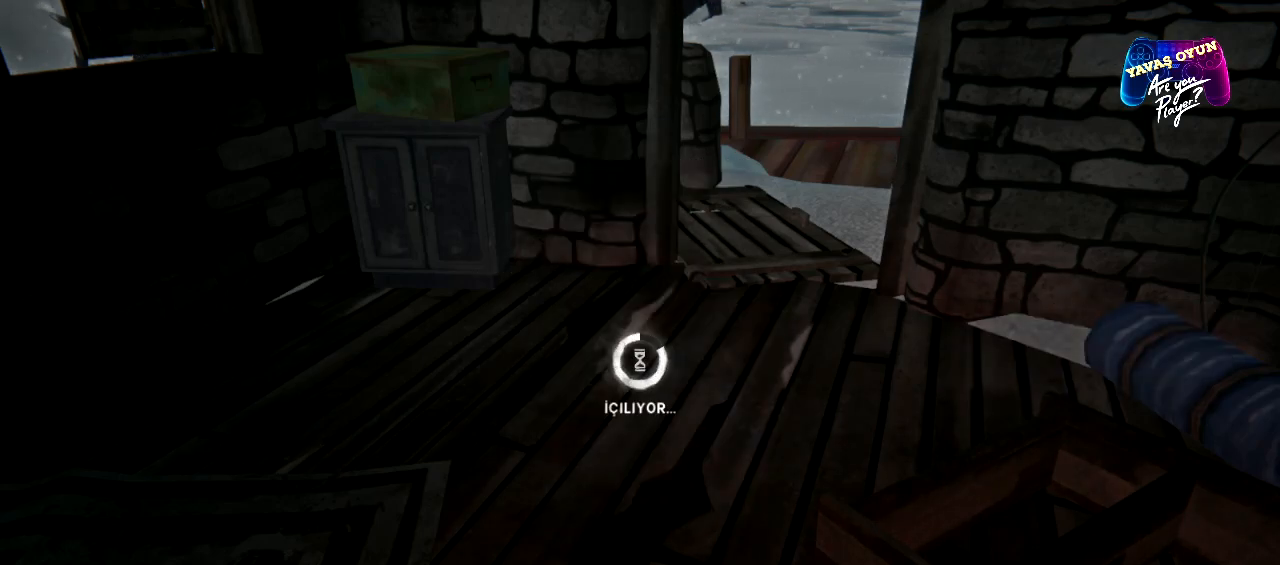
{"buttons": ["L1"], "left_stick": "up", "right_stick": "center", "events": []}
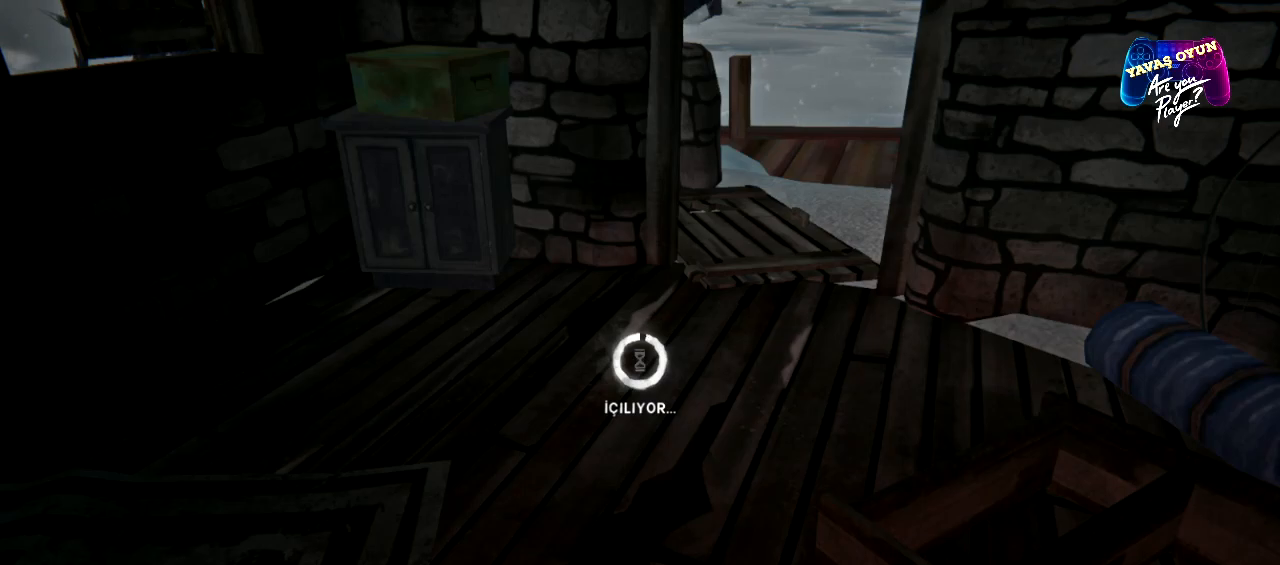
{"buttons": ["L1"], "left_stick": "up", "right_stick": "center", "events": []}
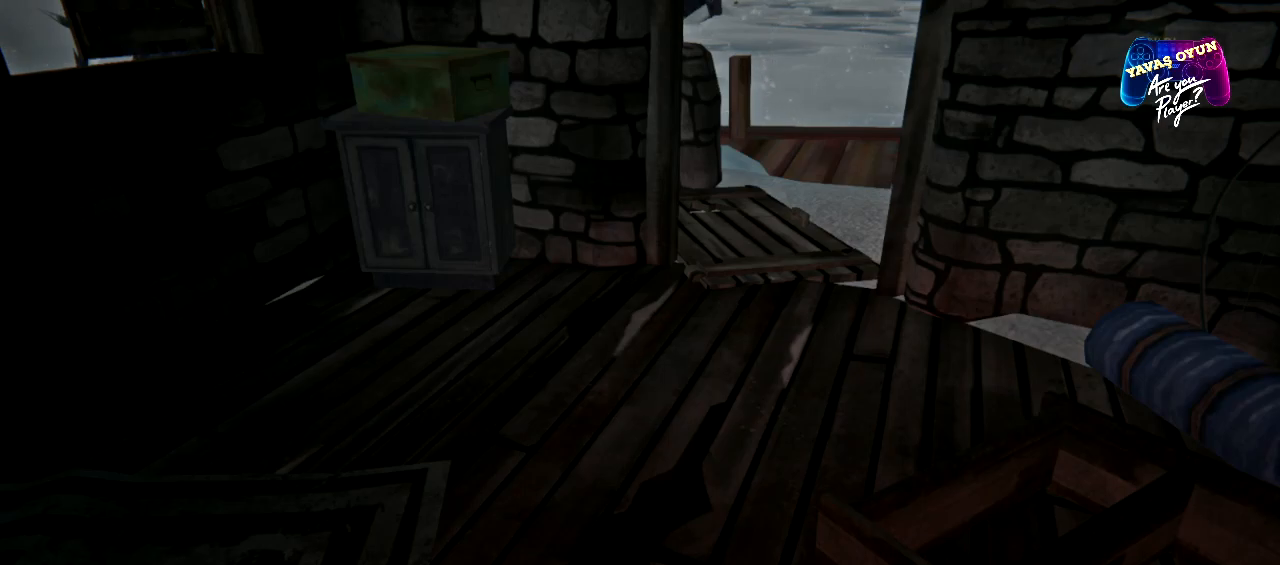
{"buttons": [], "left_stick": "center", "right_stick": "center", "events": [[50, "L1", "up"], [117, "left_stick", "center"]]}
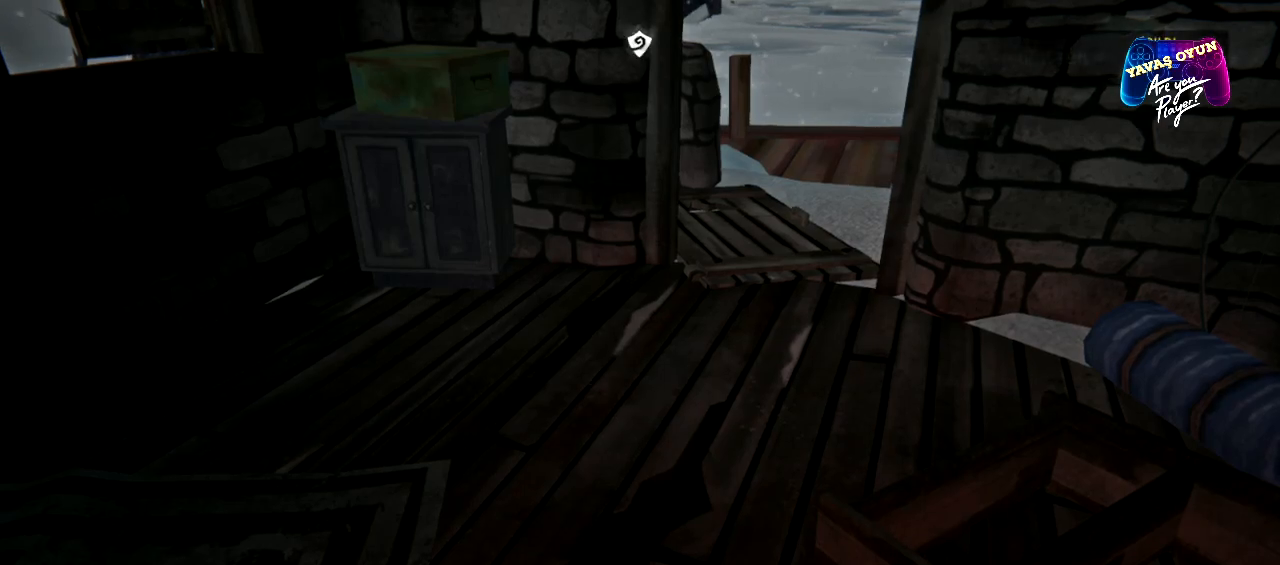
{"buttons": [], "left_stick": "center", "right_stick": "center", "events": []}
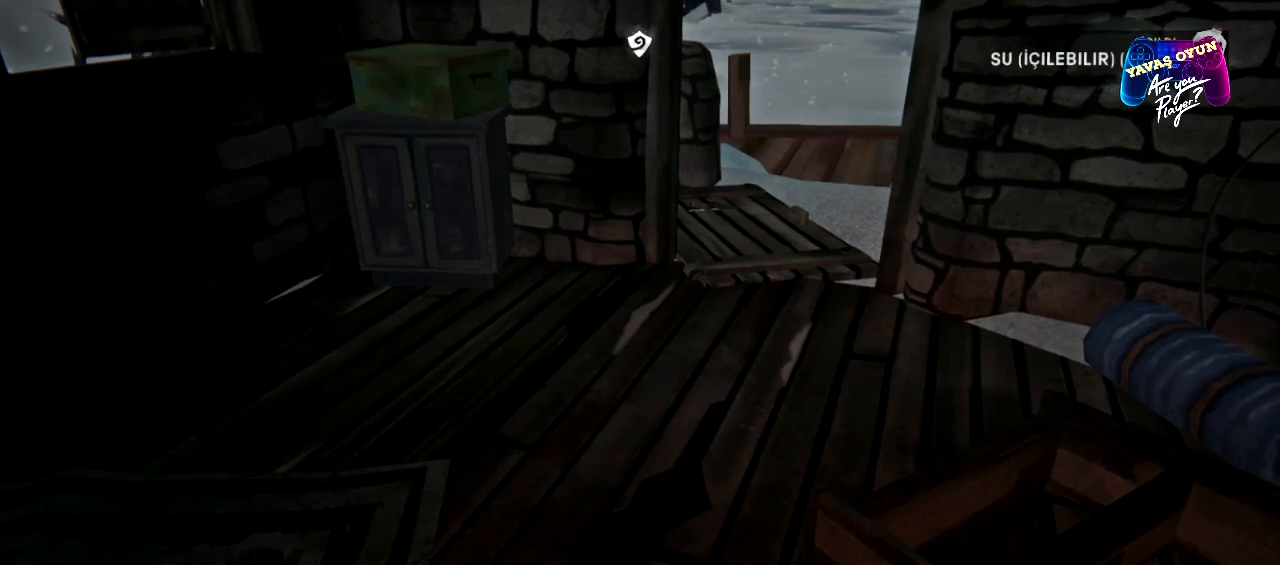
{"buttons": [], "left_stick": "center", "right_stick": "center", "events": []}
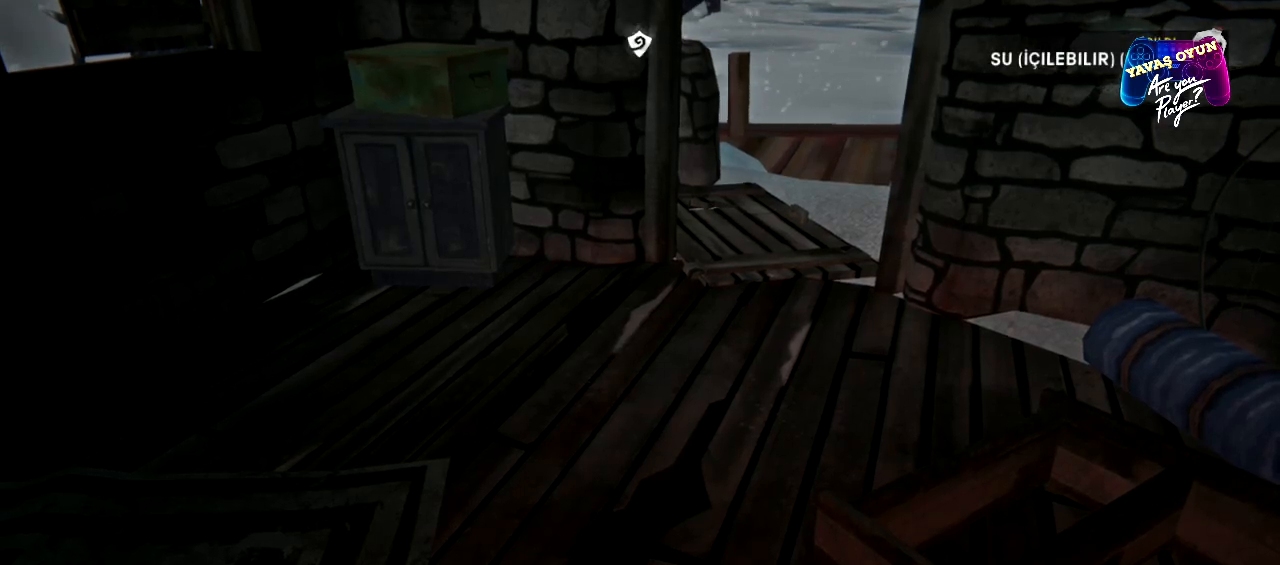
{"buttons": [], "left_stick": "center", "right_stick": "center", "events": []}